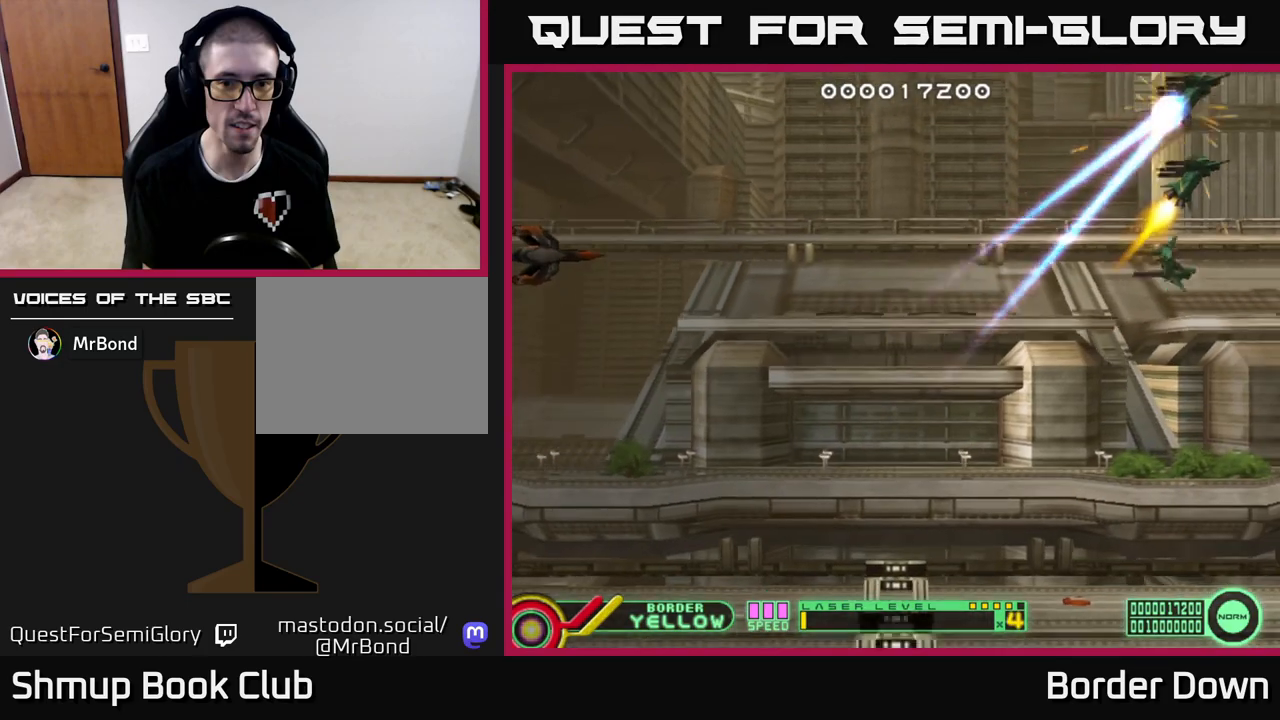
Gameplay with a controller (Xbox layout); each line is a JSON object with the inputs held at the frame after it. "events" lists button and stick changes between this image and that frame as [ms after this image, input, new state], when the widget could be followed in between.
{"buttons": [], "left_stick": "center", "right_stick": "center", "events": [[283, "DPAD_LEFT", "down"], [300, "DPAD_UP", "up"], [367, "DPAD_LEFT", "up"]]}
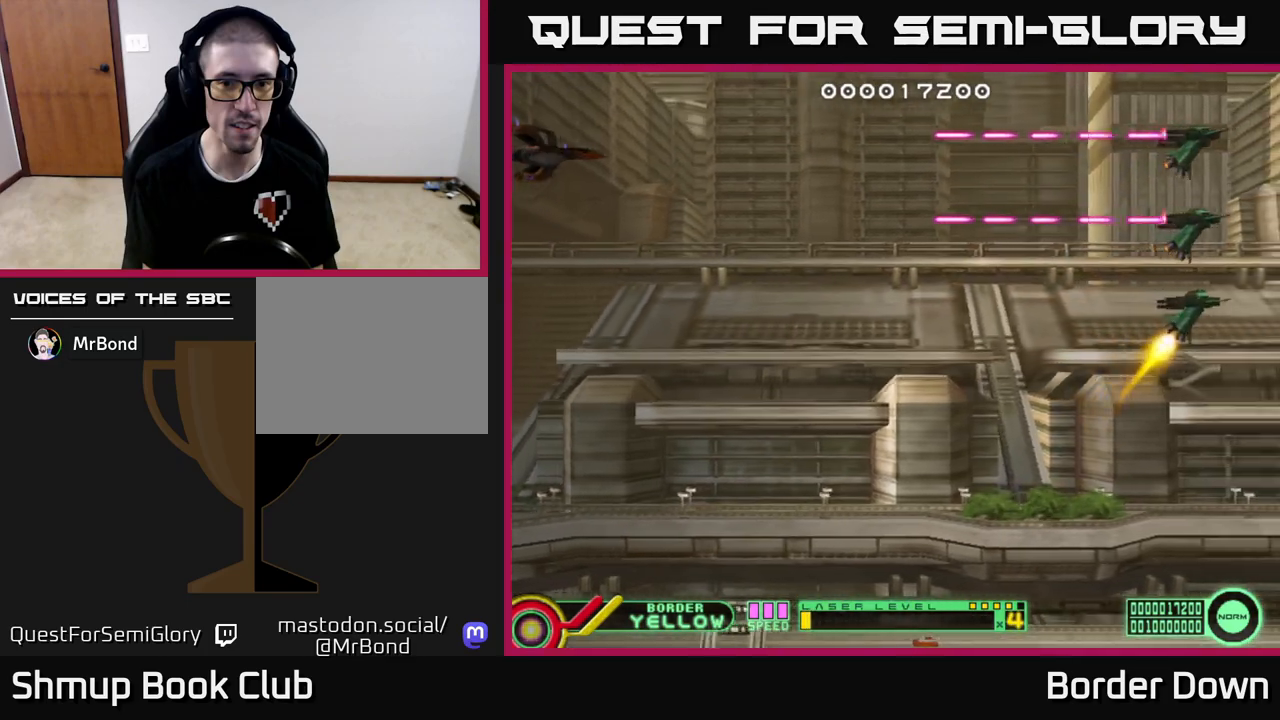
{"buttons": ["B"], "left_stick": "center", "right_stick": "center", "events": [[167, "DPAD_UP", "down"], [183, "DPAD_LEFT", "down"], [217, "DPAD_UP", "up"], [233, "DPAD_LEFT", "up"], [433, "B", "down"]]}
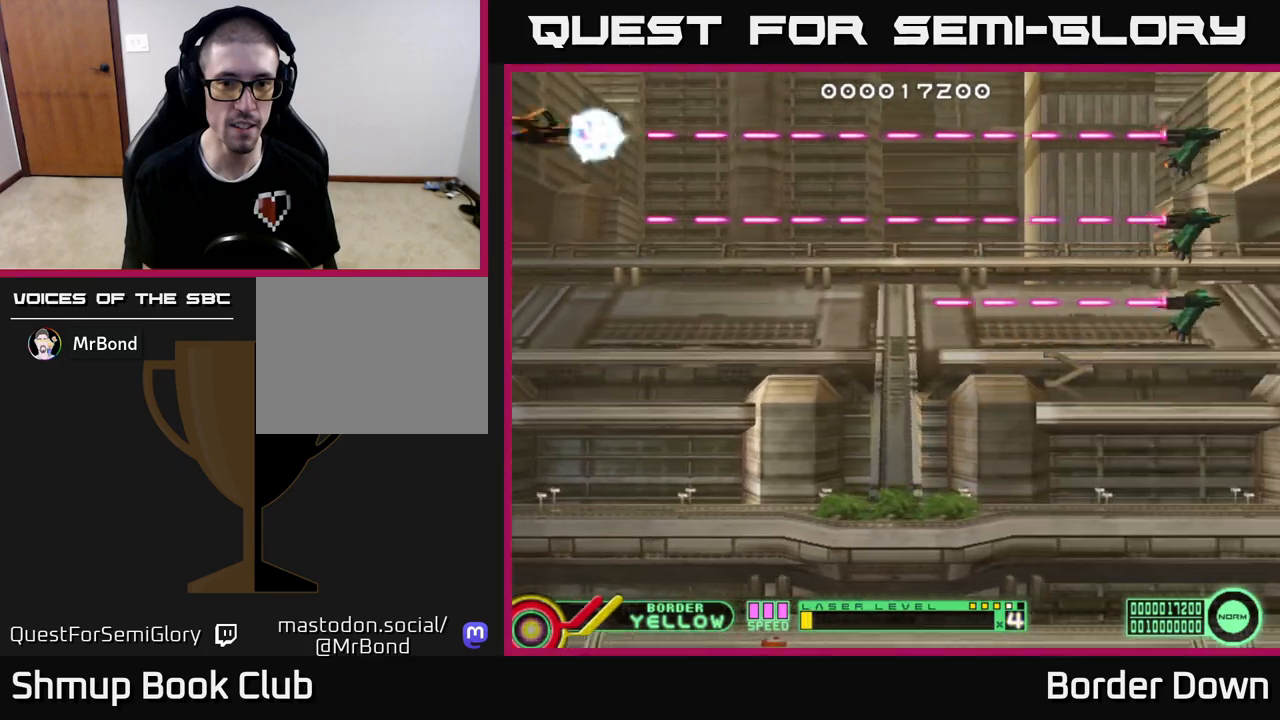
{"buttons": ["B", "DPAD_DOWN"], "left_stick": "center", "right_stick": "center", "events": [[267, "DPAD_DOWN", "down"]]}
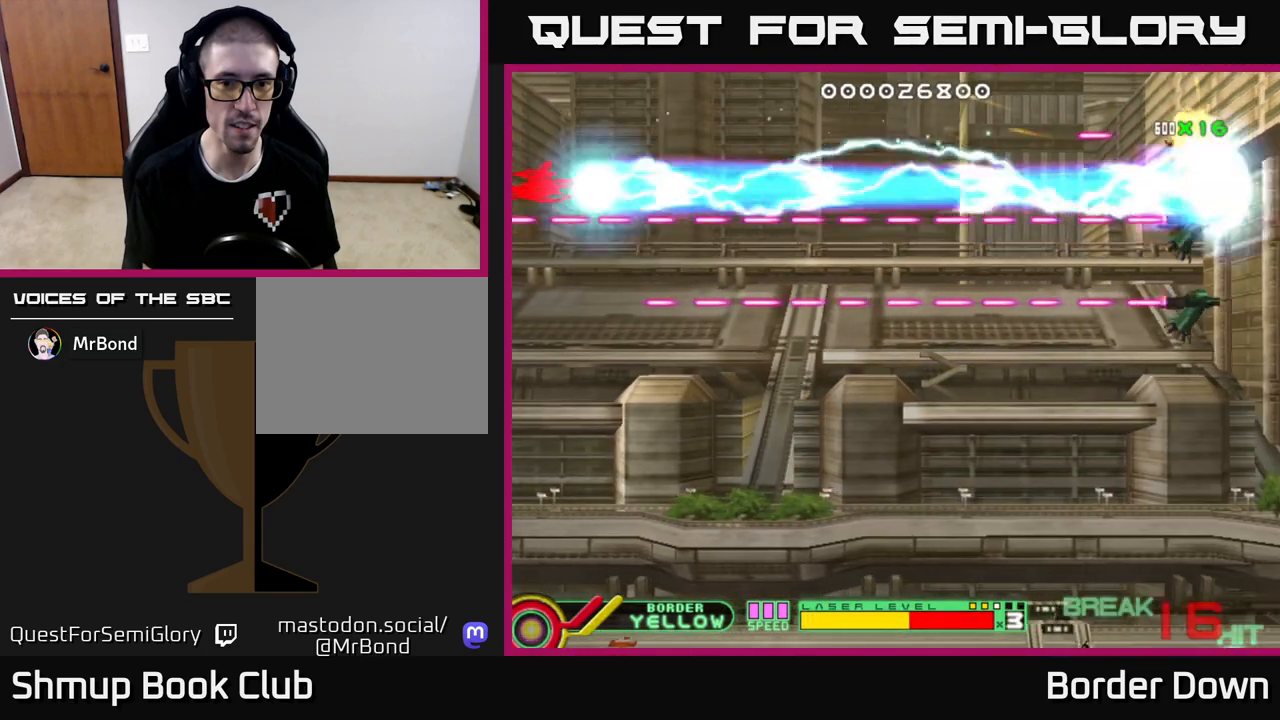
{"buttons": ["DPAD_DOWN"], "left_stick": "center", "right_stick": "center", "events": [[483, "B", "up"]]}
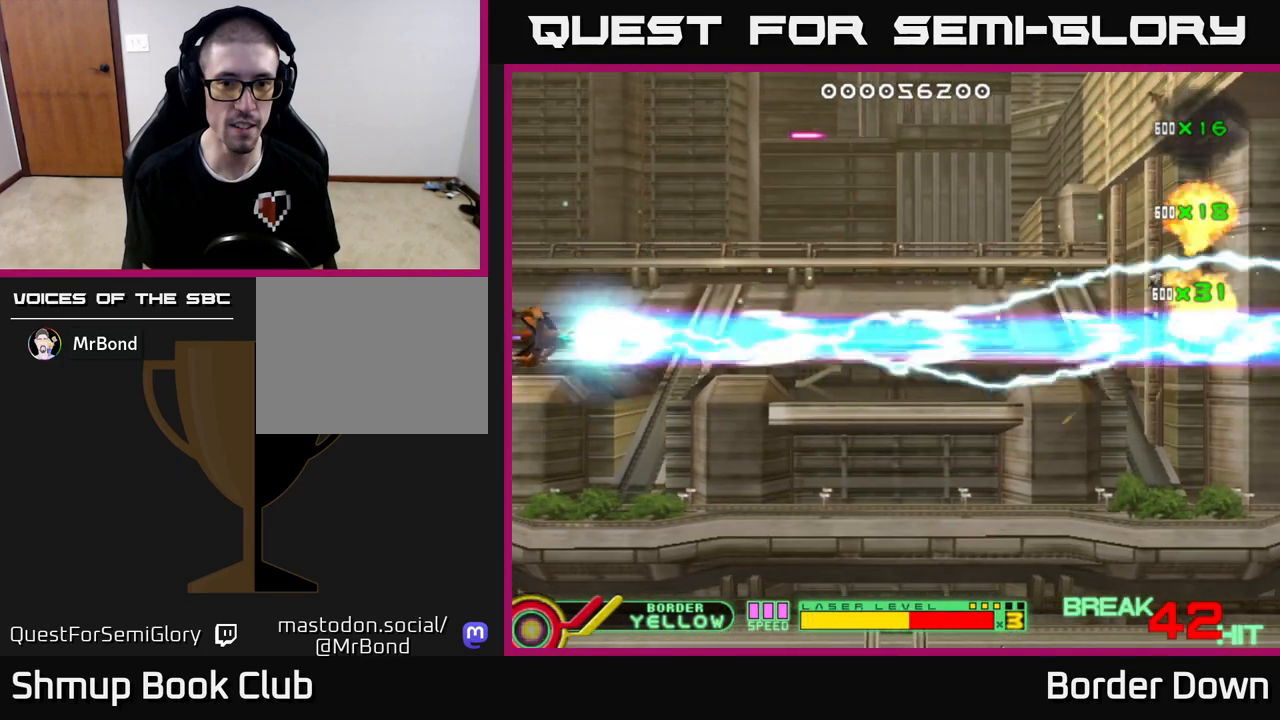
{"buttons": ["A", "DPAD_DOWN", "DPAD_RIGHT"], "left_stick": "center", "right_stick": "center", "events": [[17, "A", "down"], [100, "A", "up"], [167, "A", "down"], [250, "A", "up"], [300, "A", "down"], [367, "A", "up"], [433, "A", "down"], [450, "DPAD_RIGHT", "down"]]}
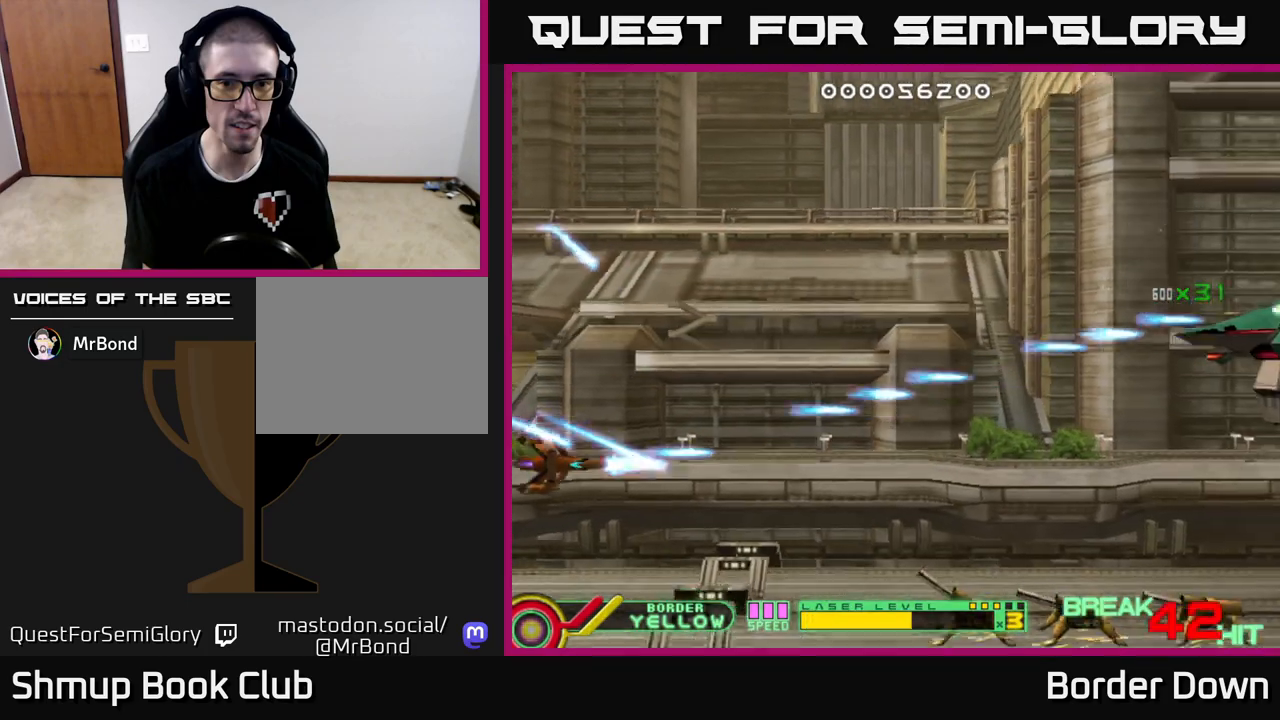
{"buttons": ["A", "DPAD_RIGHT"], "left_stick": "center", "right_stick": "center", "events": [[67, "DPAD_RIGHT", "up"], [233, "DPAD_RIGHT", "down"], [283, "DPAD_DOWN", "up"]]}
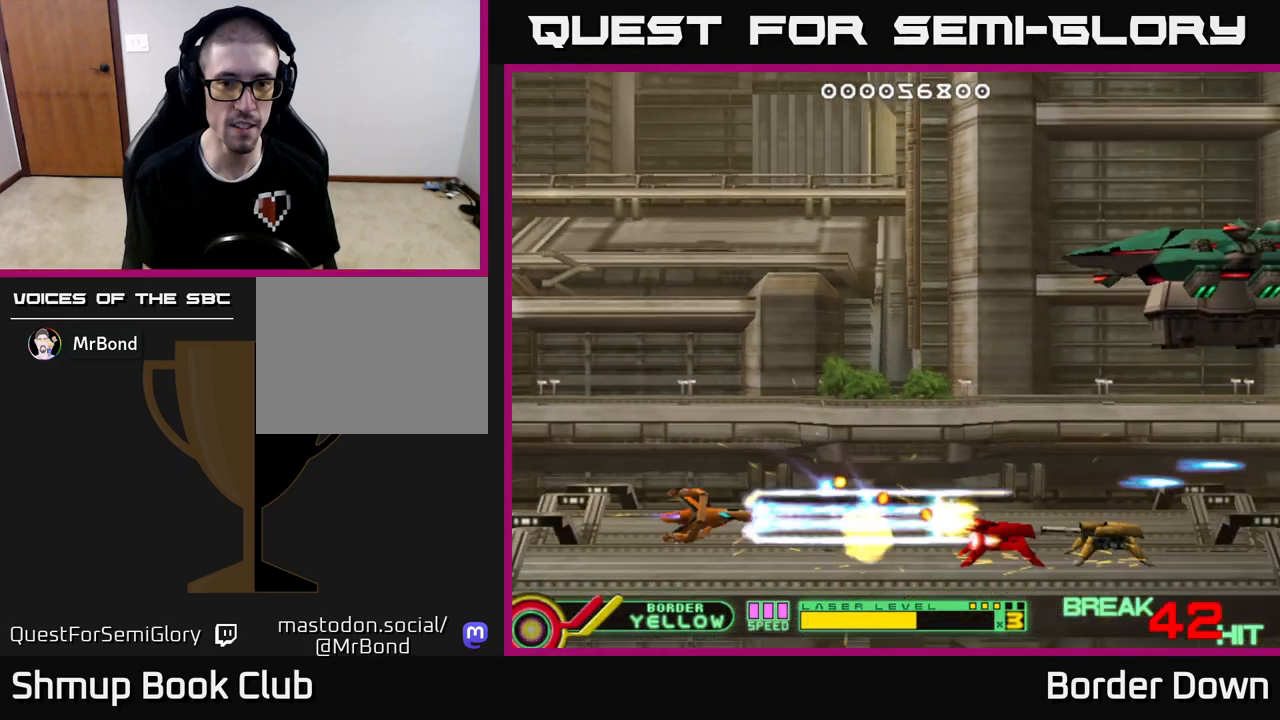
{"buttons": ["A", "DPAD_UP", "DPAD_RIGHT"], "left_stick": "center", "right_stick": "center", "events": [[33, "DPAD_RIGHT", "up"], [50, "DPAD_LEFT", "down"], [67, "DPAD_UP", "down"], [283, "A", "up"], [333, "A", "down"], [367, "DPAD_LEFT", "up"], [417, "DPAD_RIGHT", "down"], [433, "A", "up"], [483, "A", "down"]]}
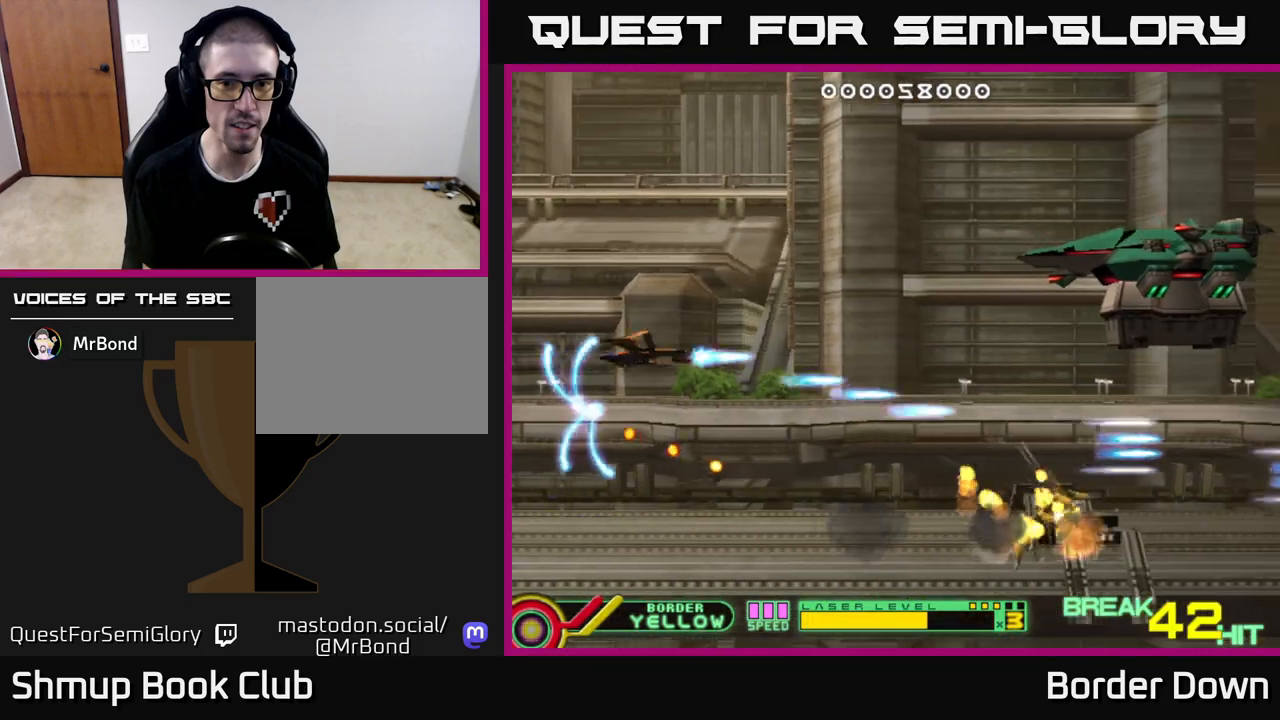
{"buttons": ["A", "DPAD_RIGHT"], "left_stick": "center", "right_stick": "center", "events": [[283, "DPAD_UP", "up"]]}
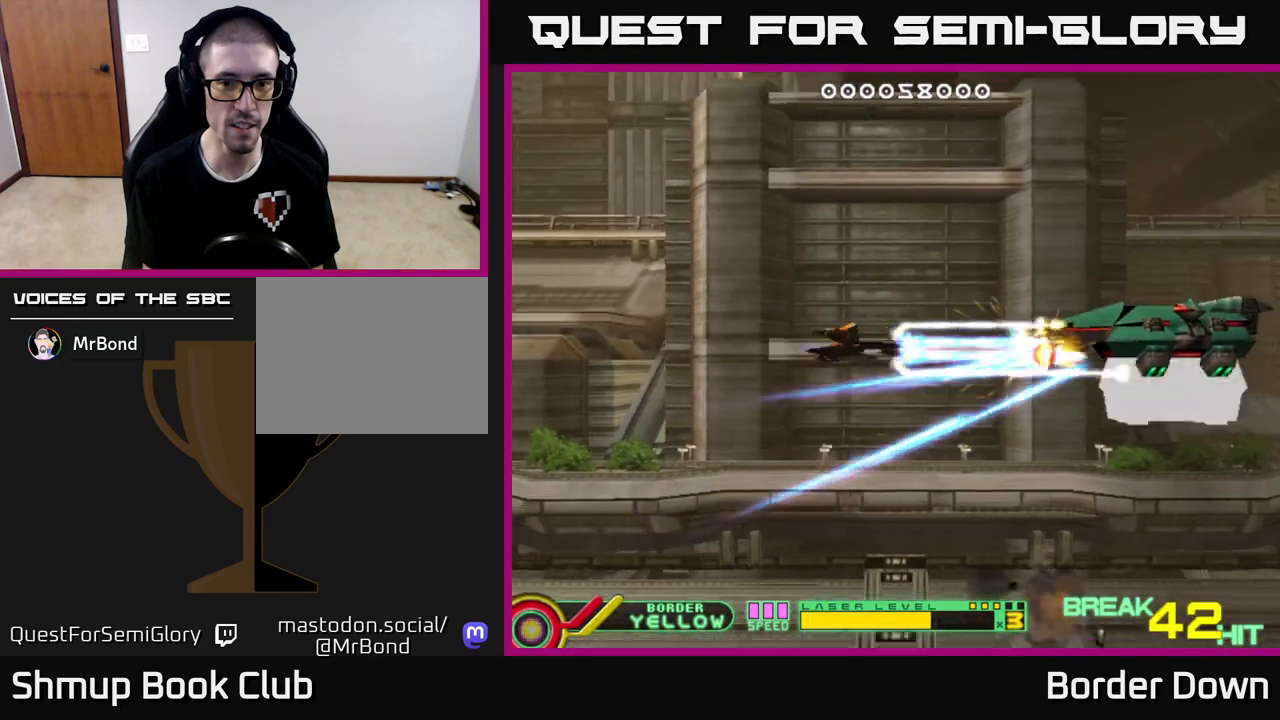
{"buttons": ["A"], "left_stick": "center", "right_stick": "center", "events": [[33, "DPAD_RIGHT", "up"], [33, "DPAD_UP", "down"], [67, "DPAD_LEFT", "down"], [100, "DPAD_UP", "up"], [350, "DPAD_LEFT", "up"]]}
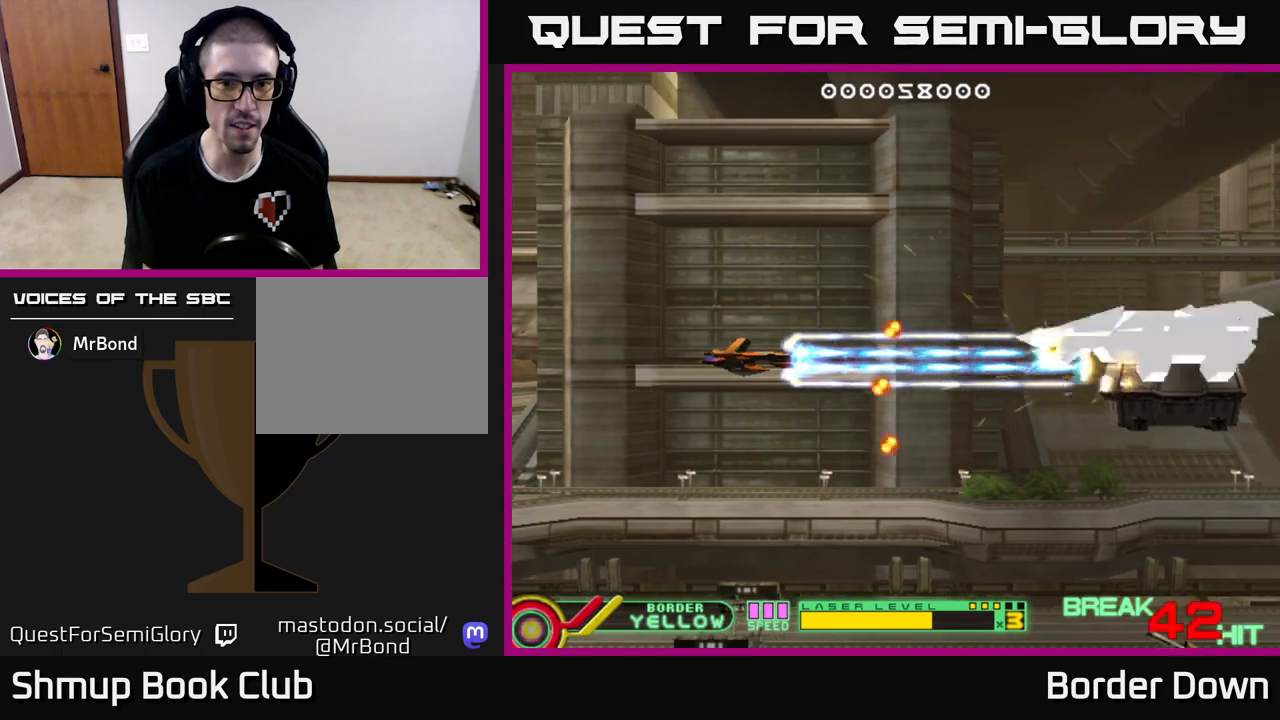
{"buttons": ["A", "DPAD_DOWN"], "left_stick": "center", "right_stick": "center", "events": [[117, "DPAD_UP", "down"], [167, "DPAD_RIGHT", "down"], [200, "DPAD_UP", "up"], [483, "DPAD_DOWN", "down"], [500, "DPAD_RIGHT", "up"]]}
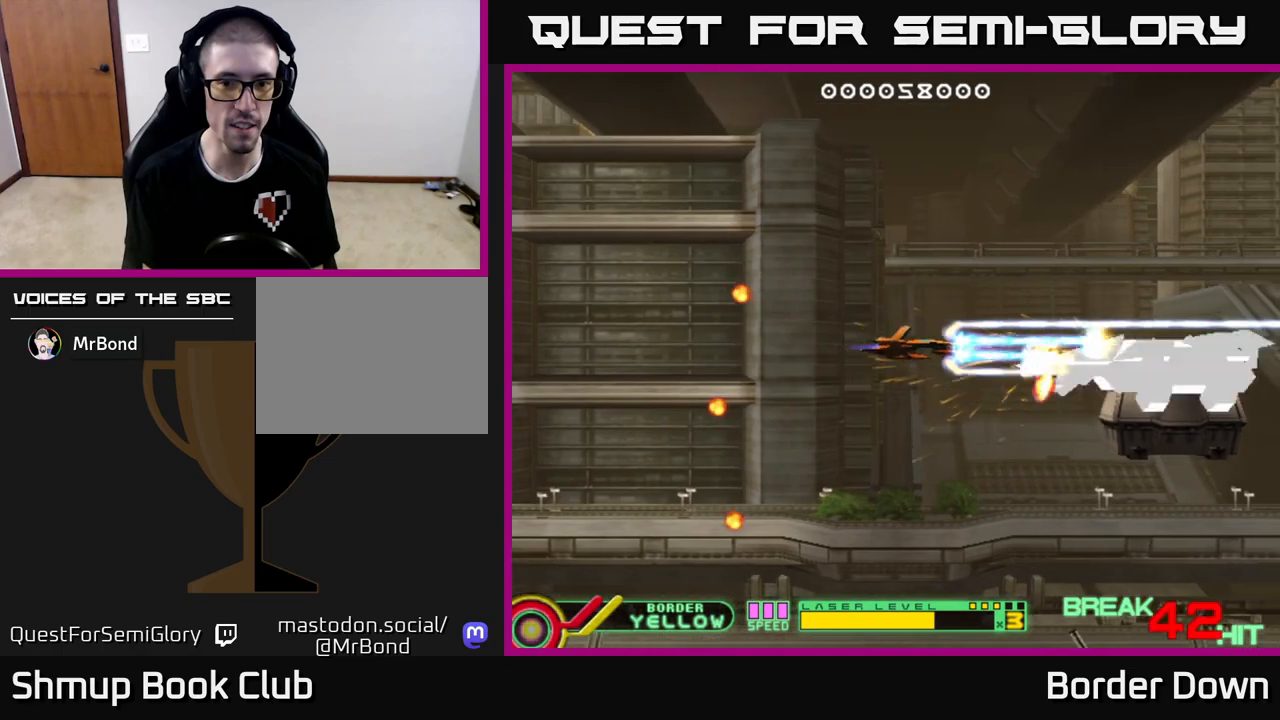
{"buttons": ["A", "DPAD_RIGHT"], "left_stick": "center", "right_stick": "center", "events": [[33, "DPAD_LEFT", "down"], [50, "DPAD_DOWN", "up"], [250, "DPAD_DOWN", "down"], [250, "DPAD_LEFT", "up"], [467, "DPAD_RIGHT", "down"], [500, "DPAD_DOWN", "up"]]}
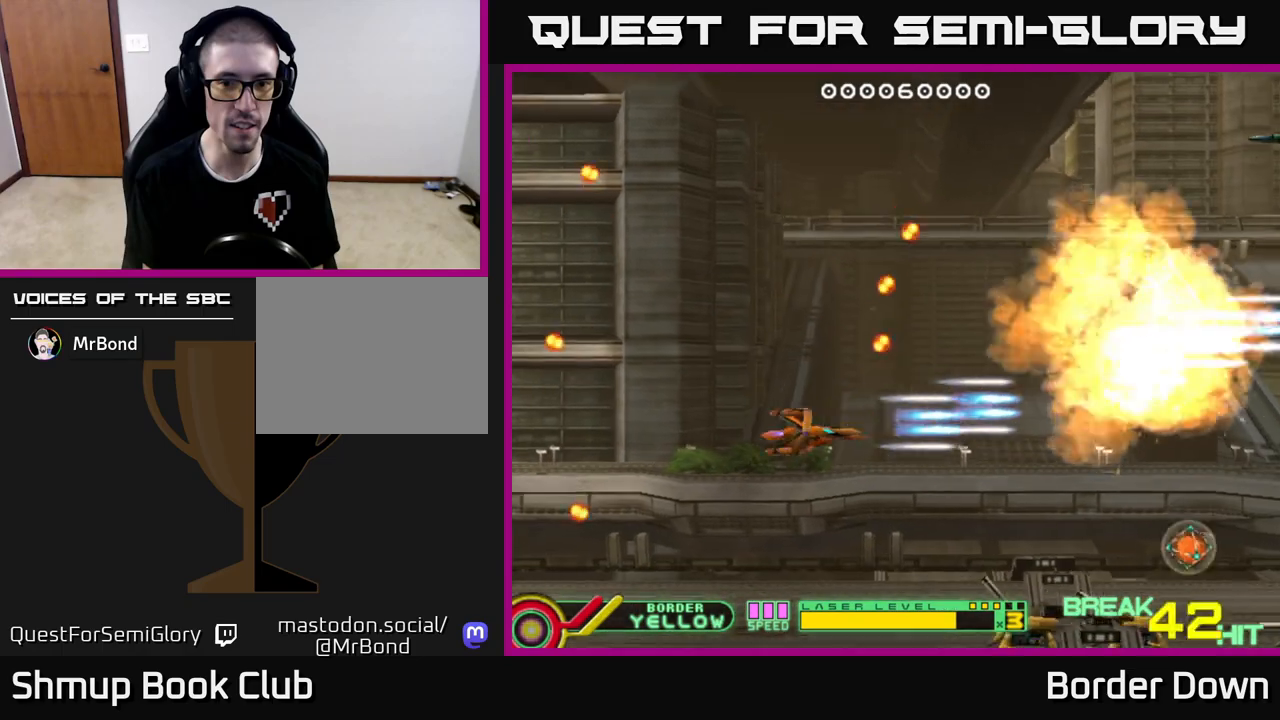
{"buttons": ["A", "DPAD_DOWN", "DPAD_LEFT"], "left_stick": "center", "right_stick": "center", "events": [[117, "DPAD_DOWN", "down"], [117, "DPAD_RIGHT", "up"], [150, "DPAD_LEFT", "down"], [183, "A", "up"], [250, "A", "down"], [333, "A", "up"], [367, "DPAD_LEFT", "up"], [383, "A", "down"], [450, "DPAD_LEFT", "down"]]}
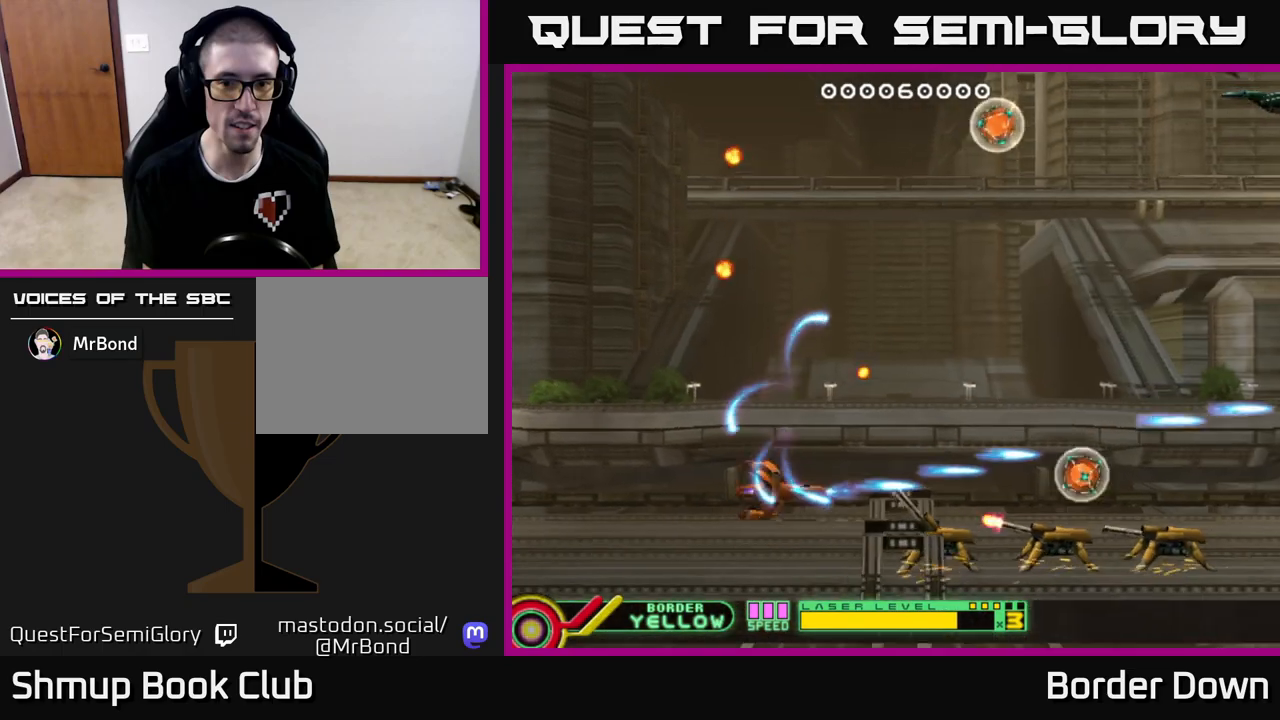
{"buttons": ["A", "DPAD_UP"], "left_stick": "center", "right_stick": "center", "events": [[83, "DPAD_DOWN", "up"], [233, "DPAD_LEFT", "up"], [383, "DPAD_UP", "down"], [400, "DPAD_LEFT", "down"], [450, "DPAD_LEFT", "up"]]}
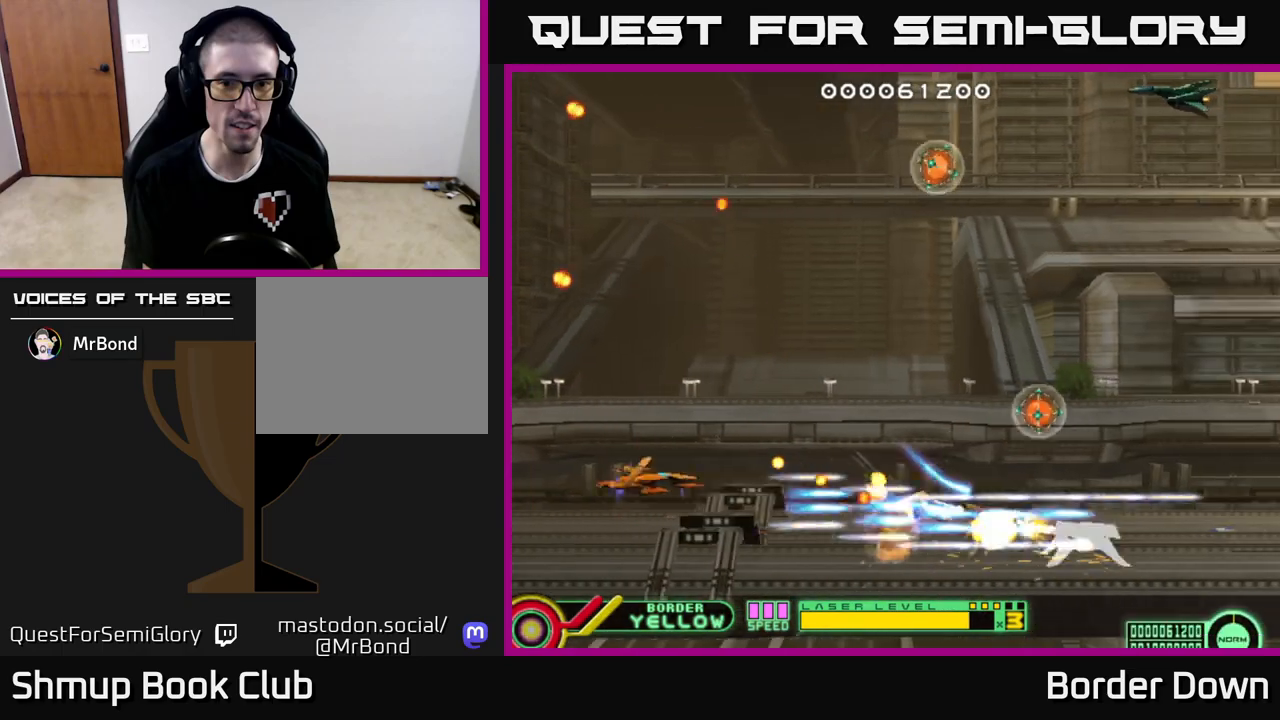
{"buttons": ["DPAD_UP", "DPAD_RIGHT"], "left_stick": "center", "right_stick": "center", "events": [[17, "DPAD_RIGHT", "down"], [150, "DPAD_RIGHT", "up"], [167, "A", "up"], [217, "A", "down"], [283, "A", "up"], [333, "DPAD_RIGHT", "down"], [367, "A", "down"], [433, "A", "up"]]}
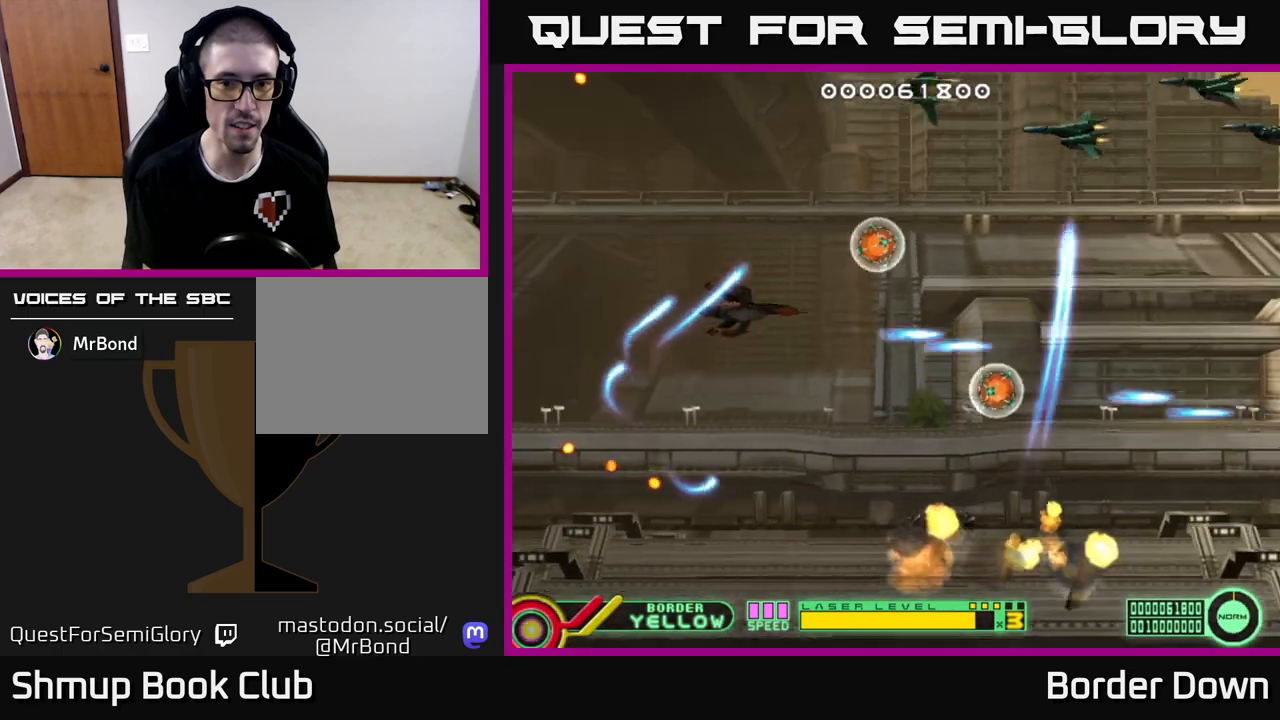
{"buttons": ["A", "DPAD_RIGHT"], "left_stick": "center", "right_stick": "center", "events": [[17, "A", "down"], [83, "A", "up"], [150, "A", "down"], [233, "A", "up"], [233, "DPAD_UP", "up"], [267, "DPAD_DOWN", "down"], [283, "DPAD_RIGHT", "up"], [300, "A", "down"], [300, "DPAD_RIGHT", "down"], [383, "A", "up"], [450, "A", "down"], [450, "DPAD_DOWN", "up"]]}
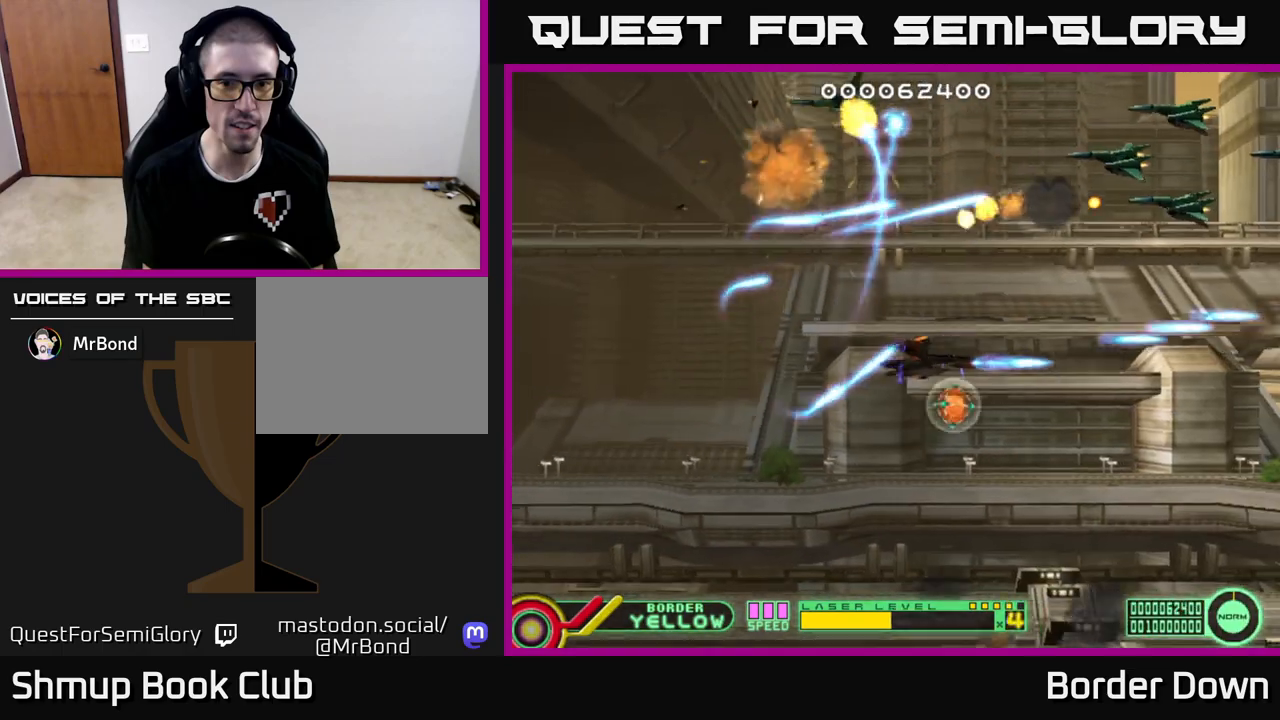
{"buttons": ["DPAD_UP", "DPAD_LEFT"], "left_stick": "center", "right_stick": "center", "events": [[50, "A", "up"], [67, "DPAD_RIGHT", "up"], [83, "DPAD_UP", "down"], [100, "A", "down"], [100, "DPAD_LEFT", "down"], [183, "DPAD_UP", "up"], [200, "A", "up"], [250, "A", "down"], [350, "A", "up"], [417, "A", "down"], [483, "DPAD_UP", "down"], [500, "A", "up"]]}
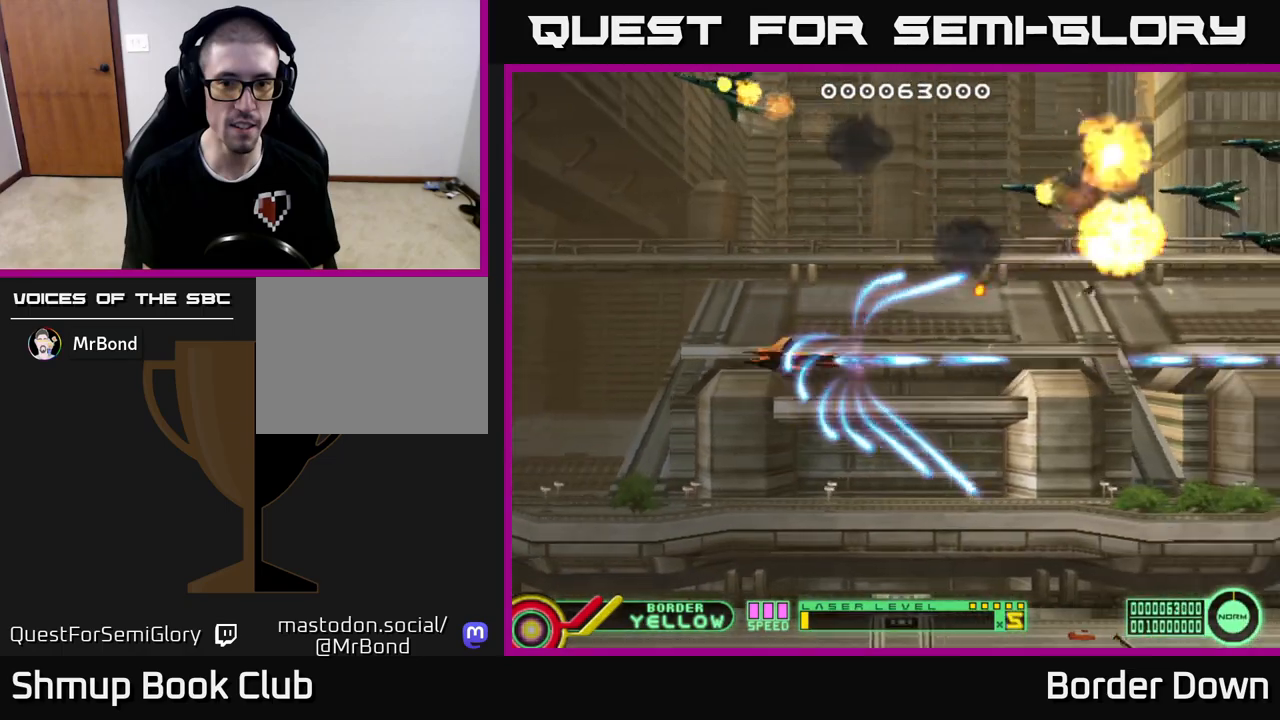
{"buttons": ["DPAD_DOWN"], "left_stick": "center", "right_stick": "center", "events": [[67, "A", "down"], [167, "A", "up"], [167, "DPAD_UP", "up"], [217, "A", "down"], [250, "DPAD_DOWN", "down"], [267, "DPAD_LEFT", "up"], [300, "A", "up"], [367, "A", "down"], [450, "A", "up"]]}
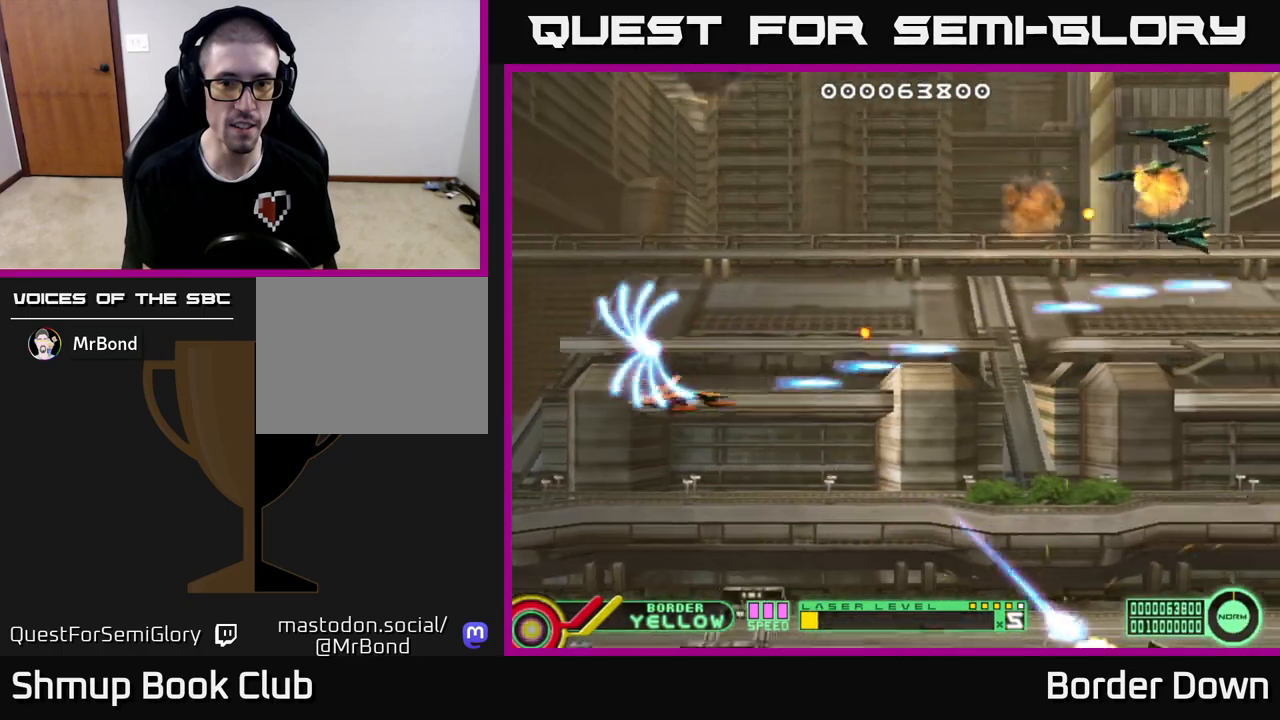
{"buttons": ["A", "DPAD_UP", "DPAD_LEFT"], "left_stick": "center", "right_stick": "center", "events": [[17, "A", "down"], [100, "A", "up"], [183, "A", "down"], [233, "A", "up"], [250, "DPAD_DOWN", "up"], [250, "DPAD_LEFT", "down"], [283, "DPAD_UP", "down"], [300, "A", "down"], [383, "A", "up"], [450, "A", "down"]]}
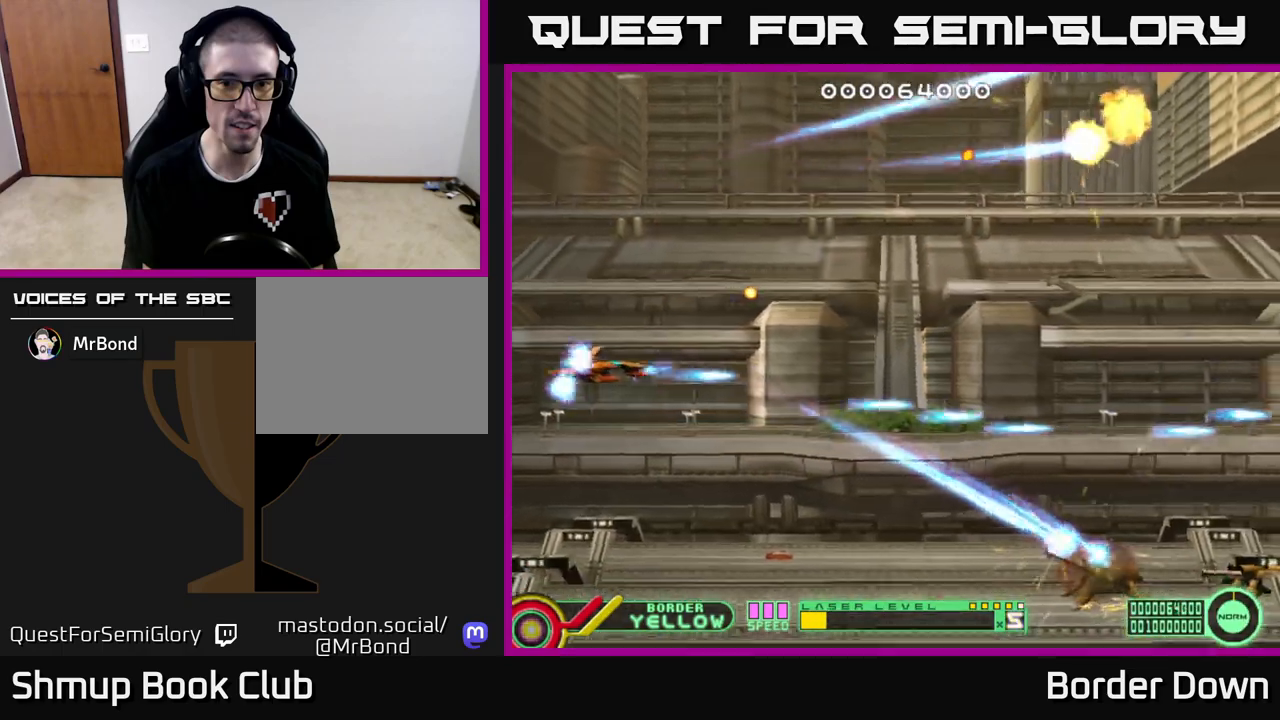
{"buttons": ["A", "DPAD_DOWN"], "left_stick": "center", "right_stick": "center", "events": [[17, "DPAD_UP", "up"], [33, "A", "up"], [50, "DPAD_DOWN", "down"], [83, "DPAD_LEFT", "up"], [100, "A", "down"], [183, "A", "up"], [233, "A", "down"], [233, "DPAD_RIGHT", "down"], [500, "DPAD_RIGHT", "up"]]}
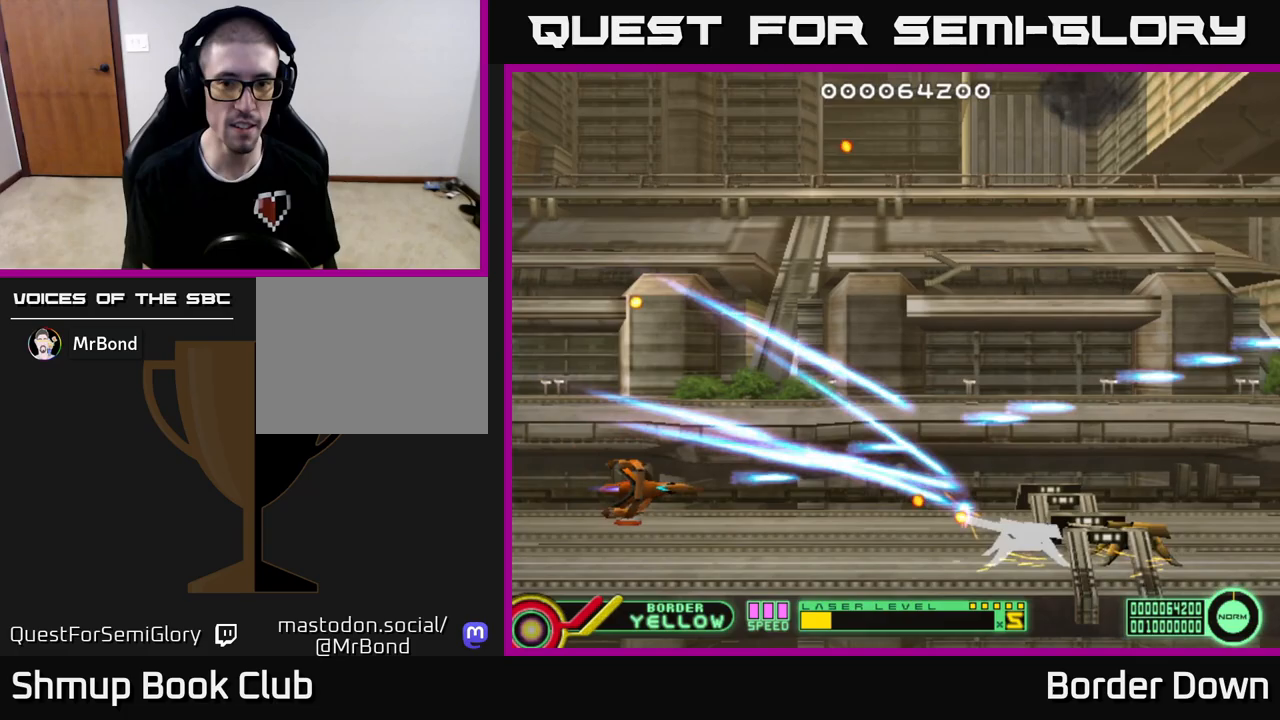
{"buttons": ["DPAD_RIGHT"], "left_stick": "center", "right_stick": "center", "events": [[83, "DPAD_DOWN", "up"], [350, "DPAD_RIGHT", "down"], [400, "DPAD_UP", "down"], [433, "A", "up"], [433, "DPAD_UP", "up"]]}
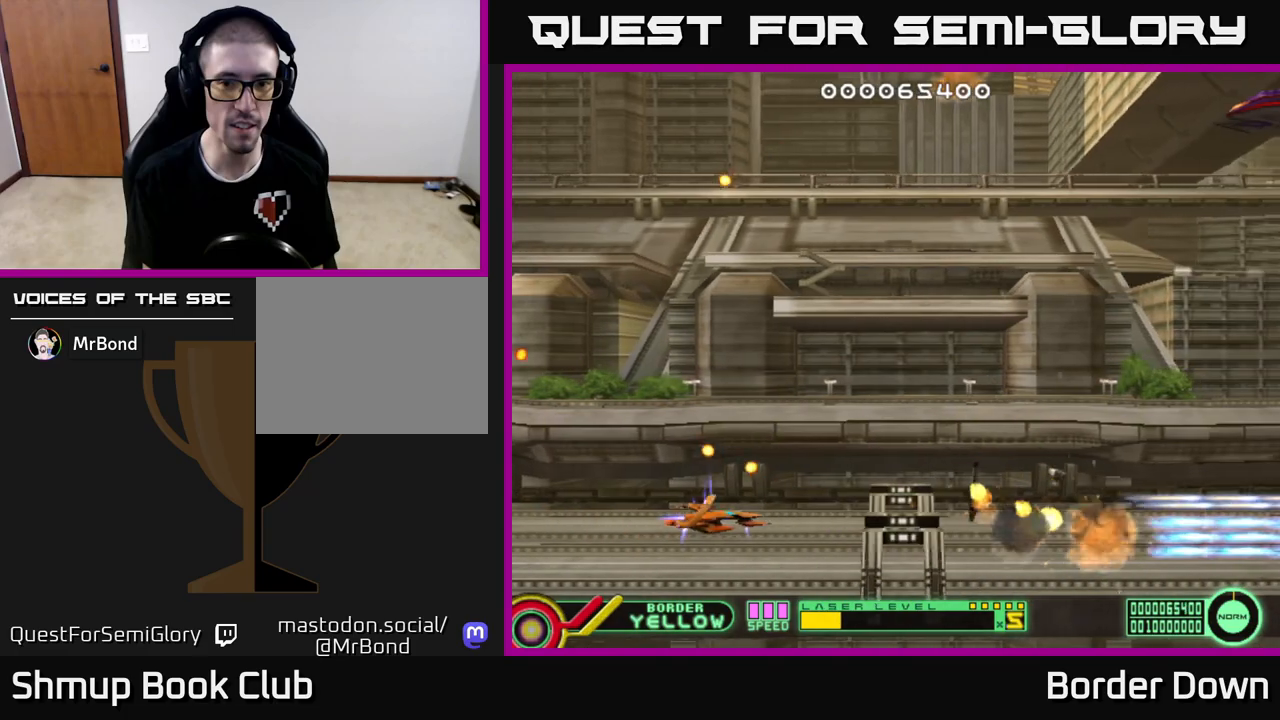
{"buttons": ["A", "DPAD_UP", "DPAD_RIGHT"], "left_stick": "center", "right_stick": "center", "events": [[17, "A", "down"], [100, "A", "up"], [100, "DPAD_UP", "down"], [167, "A", "down"], [217, "DPAD_RIGHT", "up"], [367, "DPAD_RIGHT", "down"]]}
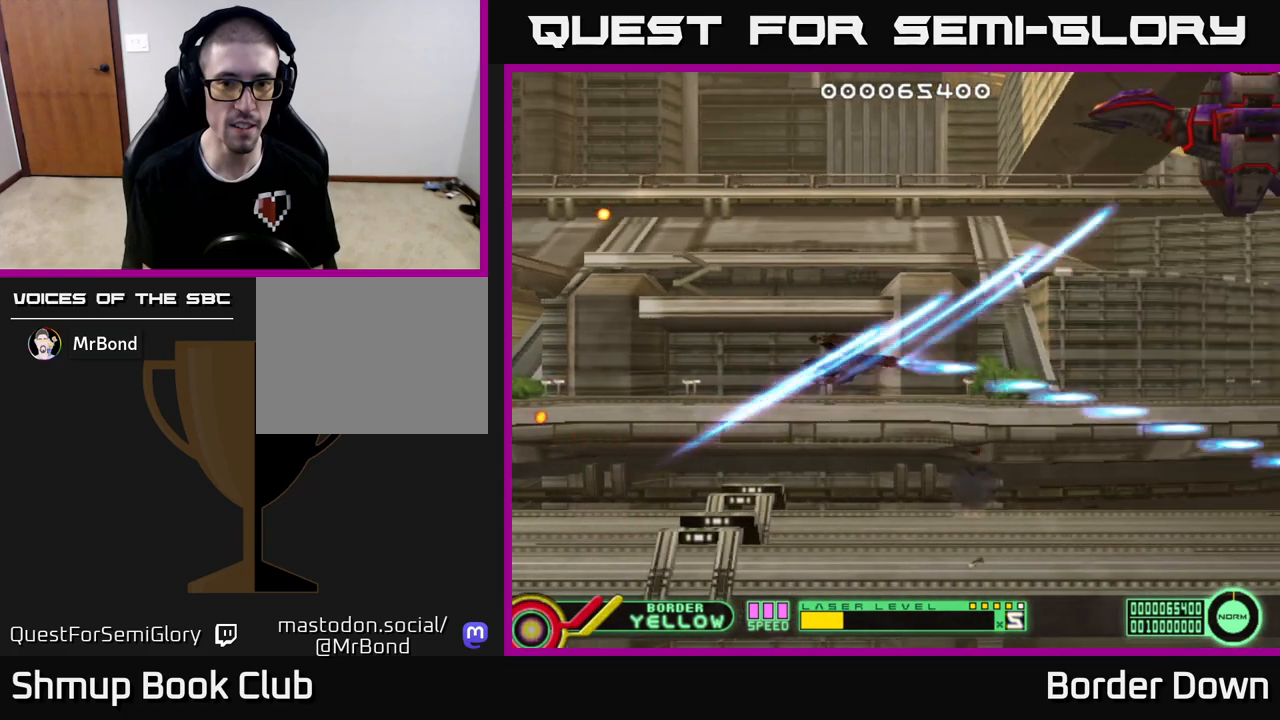
{"buttons": ["A"], "left_stick": "center", "right_stick": "center", "events": [[67, "DPAD_RIGHT", "up"], [500, "DPAD_UP", "up"]]}
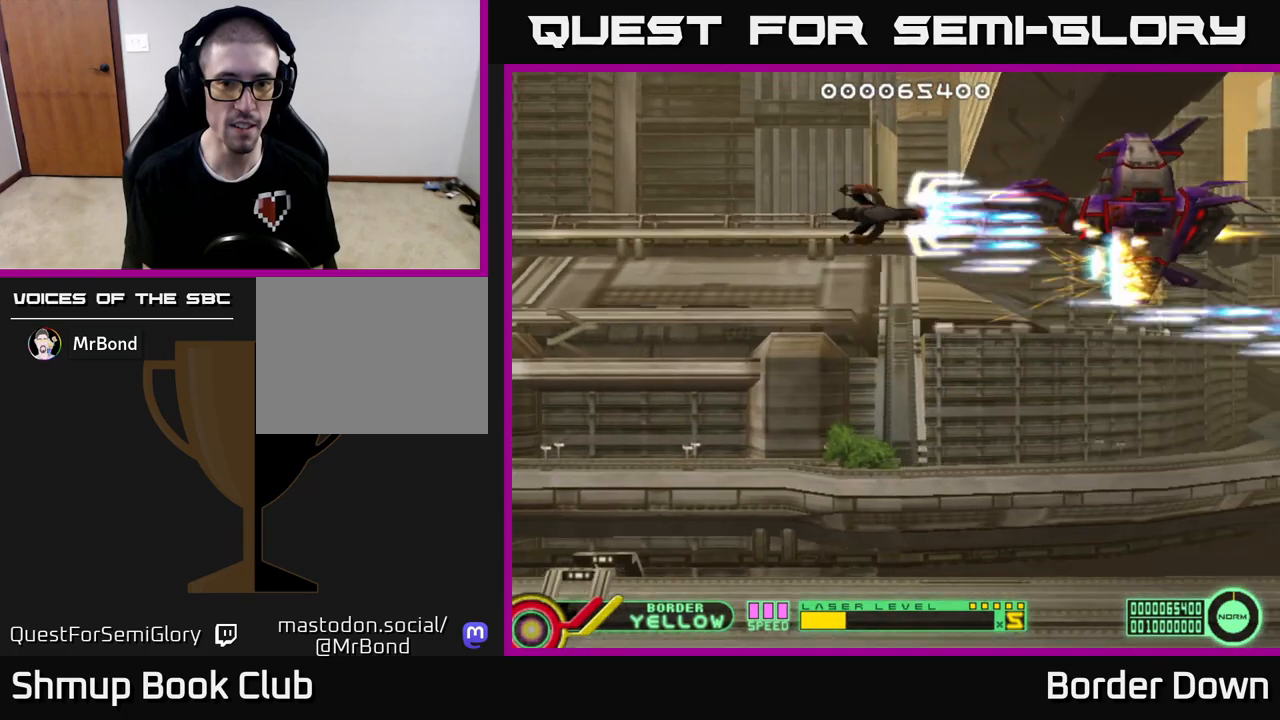
{"buttons": ["A", "DPAD_LEFT"], "left_stick": "center", "right_stick": "center", "events": [[167, "DPAD_RIGHT", "down"], [217, "DPAD_RIGHT", "up"], [467, "DPAD_LEFT", "down"]]}
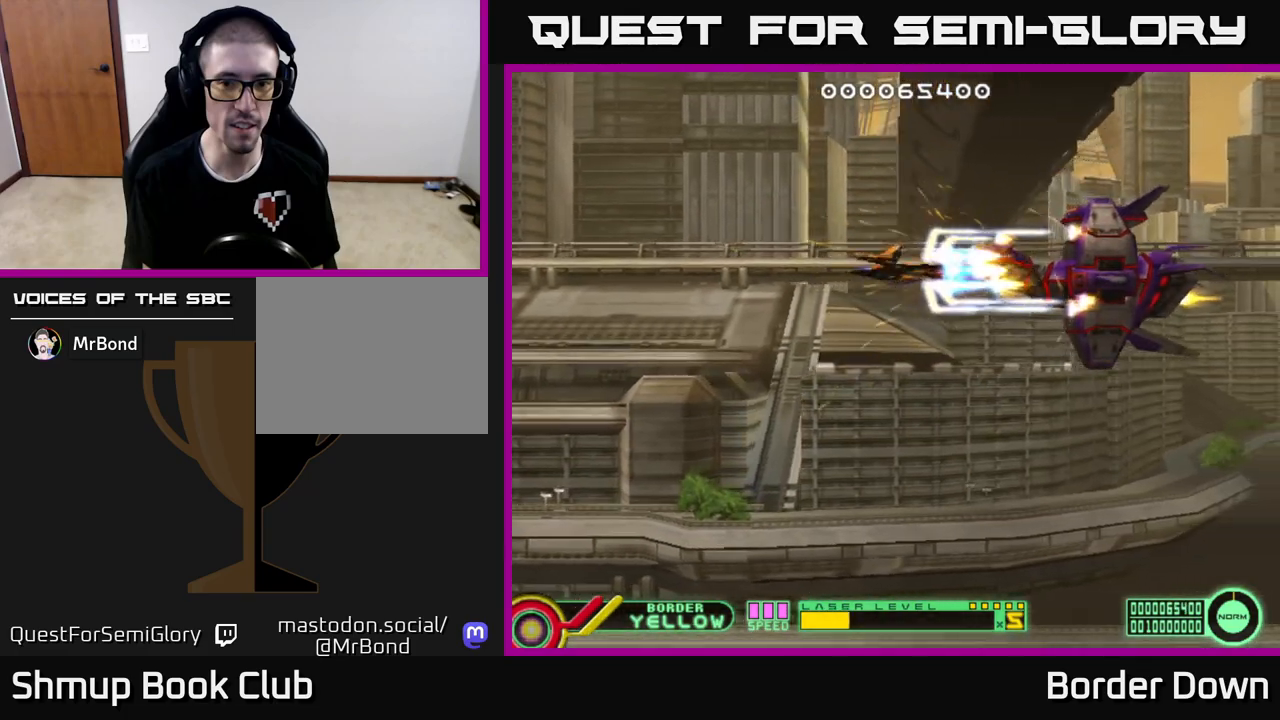
{"buttons": ["A", "DPAD_RIGHT"], "left_stick": "center", "right_stick": "center", "events": [[67, "DPAD_LEFT", "up"], [317, "DPAD_DOWN", "down"], [350, "DPAD_RIGHT", "down"], [433, "DPAD_DOWN", "up"]]}
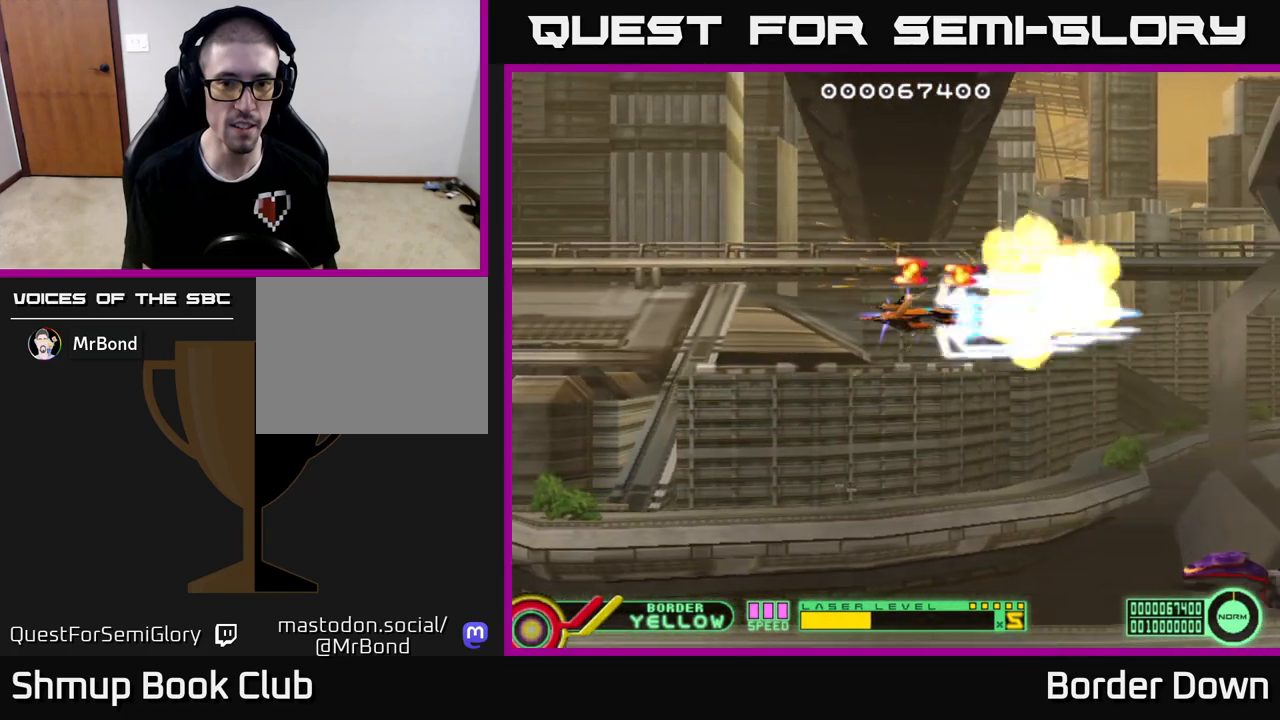
{"buttons": ["A", "DPAD_DOWN"], "left_stick": "center", "right_stick": "center", "events": [[100, "DPAD_DOWN", "down"], [150, "DPAD_RIGHT", "up"]]}
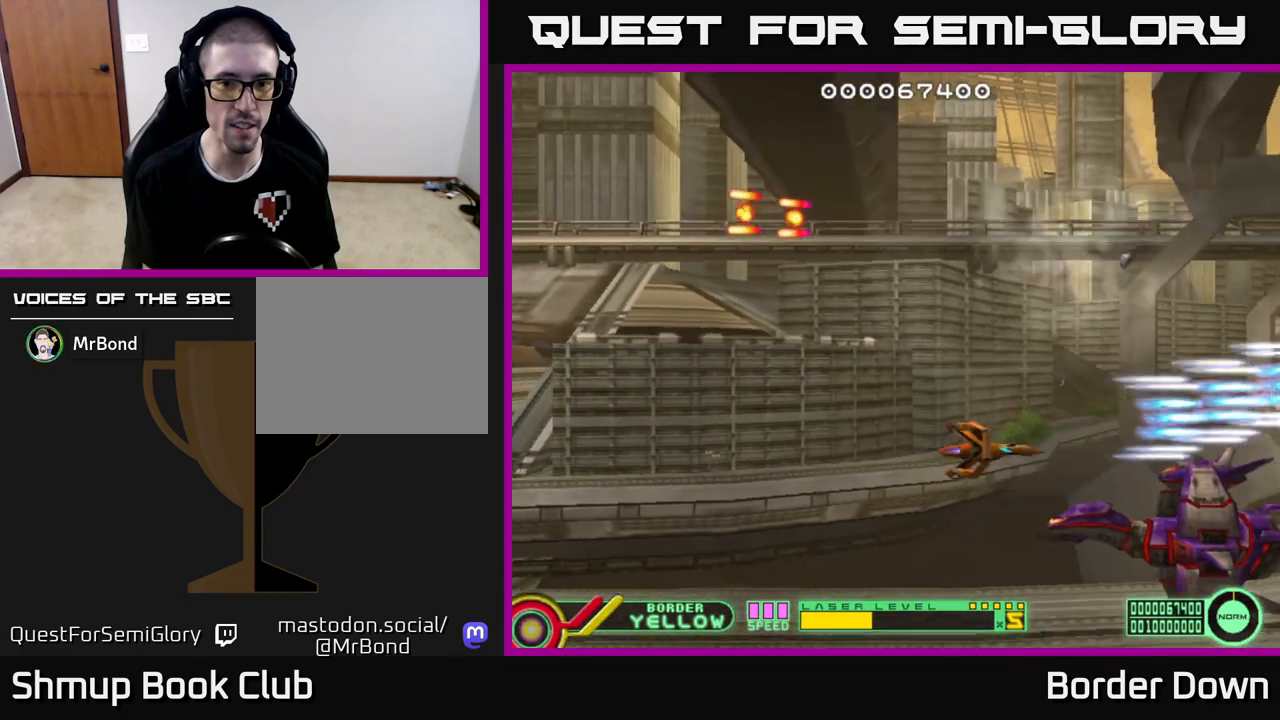
{"buttons": ["A"], "left_stick": "center", "right_stick": "center", "events": [[83, "DPAD_LEFT", "down"], [167, "DPAD_DOWN", "up"], [283, "DPAD_LEFT", "up"]]}
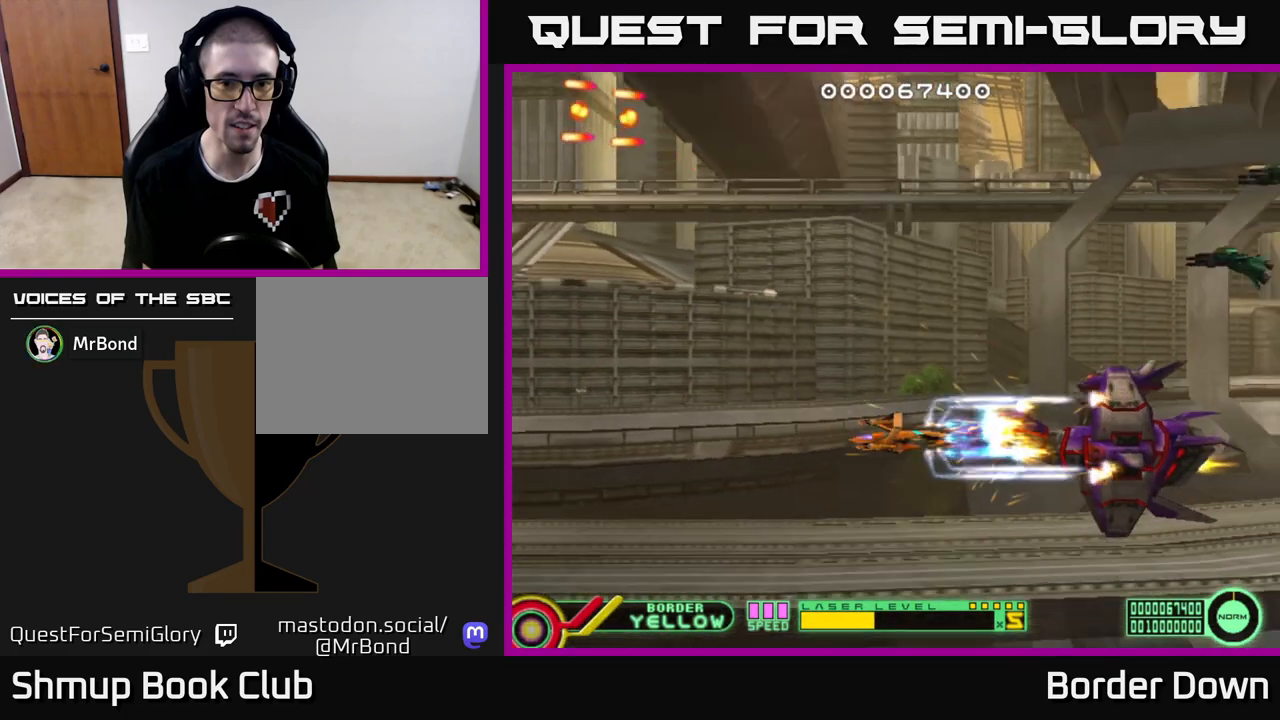
{"buttons": ["A"], "left_stick": "center", "right_stick": "center", "events": [[250, "DPAD_LEFT", "down"], [367, "DPAD_LEFT", "up"]]}
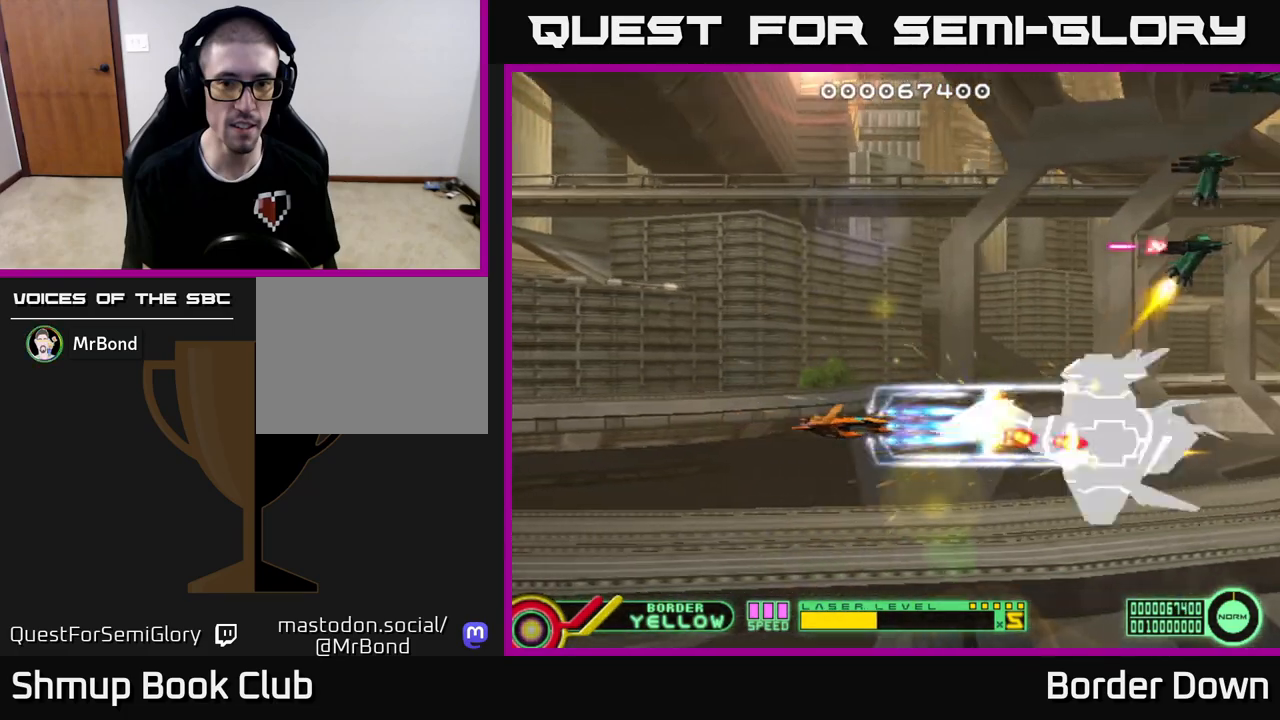
{"buttons": ["DPAD_LEFT"], "left_stick": "center", "right_stick": "center", "events": [[67, "DPAD_LEFT", "down"], [133, "DPAD_UP", "down"], [250, "A", "up"], [467, "DPAD_UP", "up"]]}
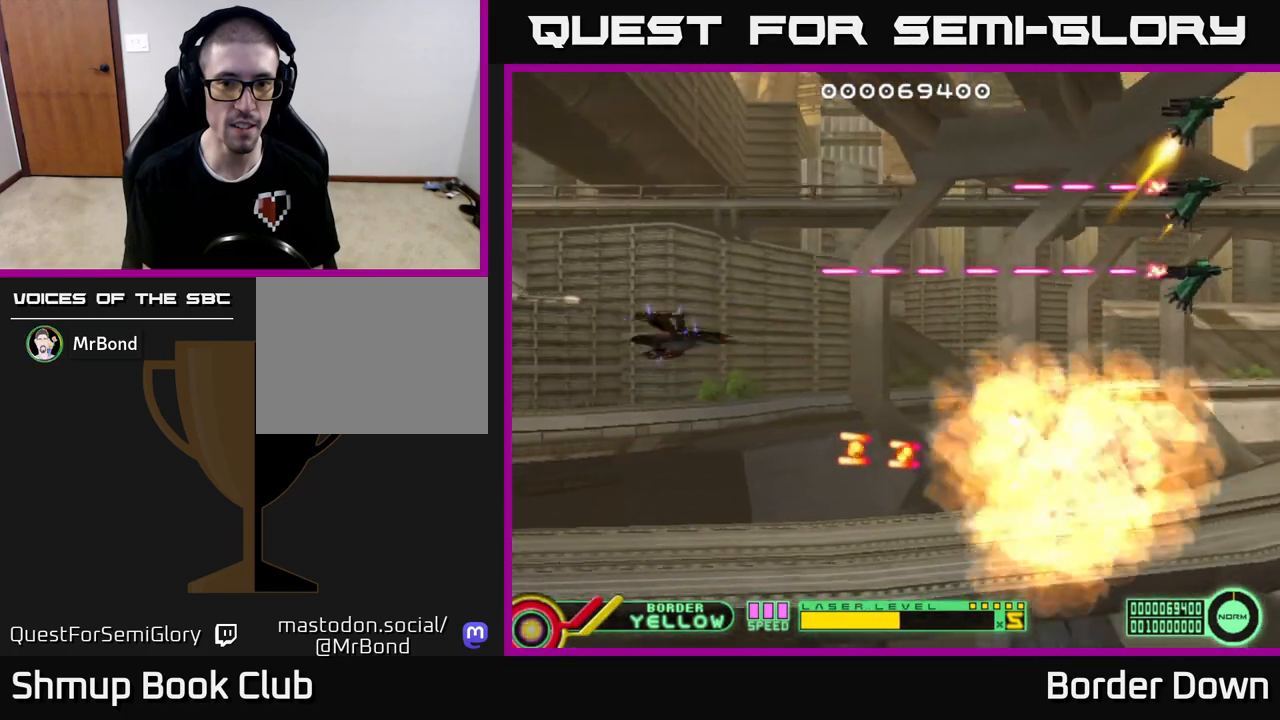
{"buttons": ["B", "DPAD_UP"], "left_stick": "center", "right_stick": "center", "events": [[217, "DPAD_LEFT", "up"], [333, "B", "down"], [417, "DPAD_UP", "down"]]}
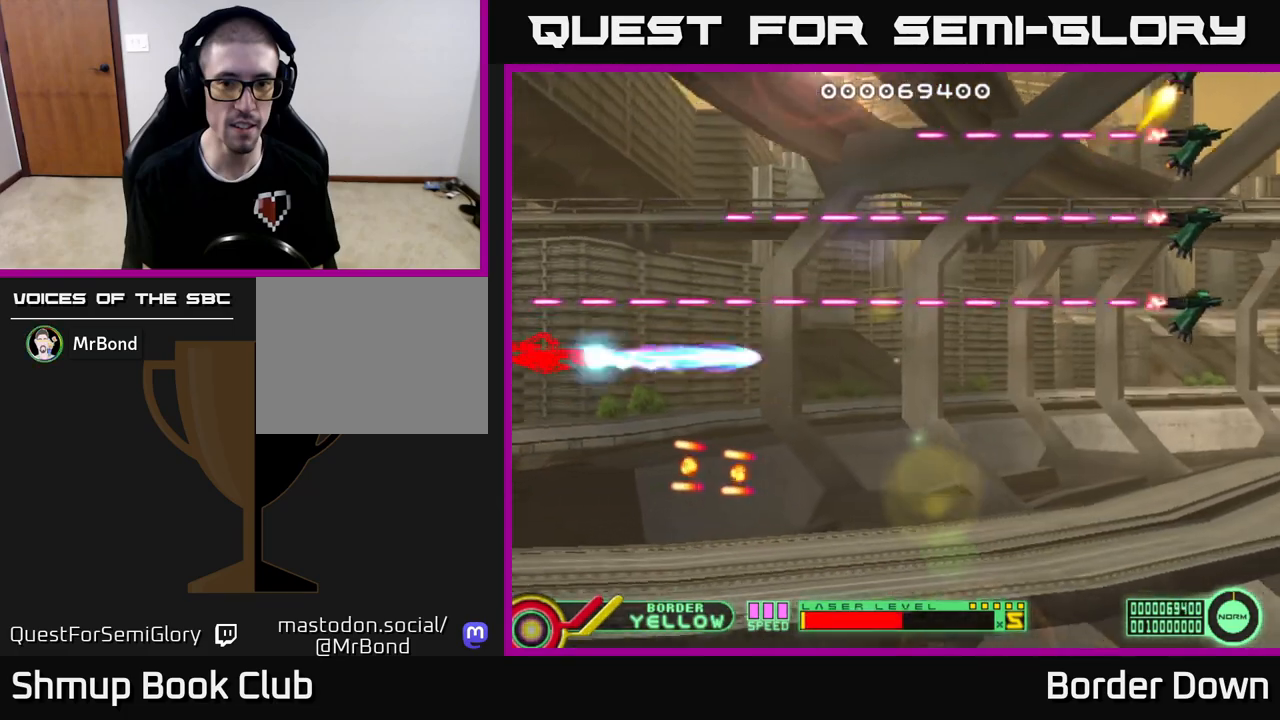
{"buttons": ["B", "DPAD_UP"], "left_stick": "center", "right_stick": "center", "events": [[133, "DPAD_UP", "up"], [300, "DPAD_UP", "down"]]}